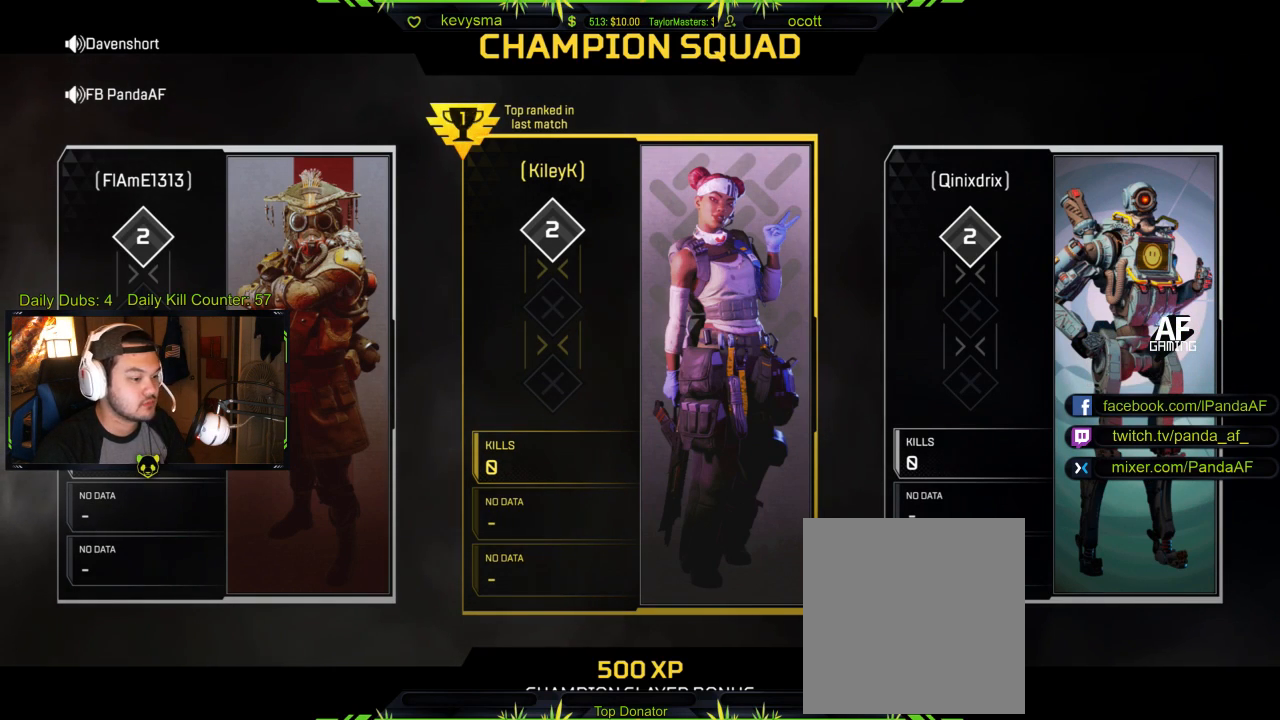
Gameplay with a controller (Xbox layout); each line is a JSON object with the inputs held at the frame after it (dt_ms = milliseconds from this image to that frame). "events" lists button and stick changes between this image and that frame as [ms after this image, input, new state], when the widget could be followed in between.
{"dt_ms": 500, "buttons": [], "left_stick": "center", "right_stick": "center", "events": [[50, "R2", "up"], [317, "right_stick", "down-left"], [400, "right_stick", "center"]]}
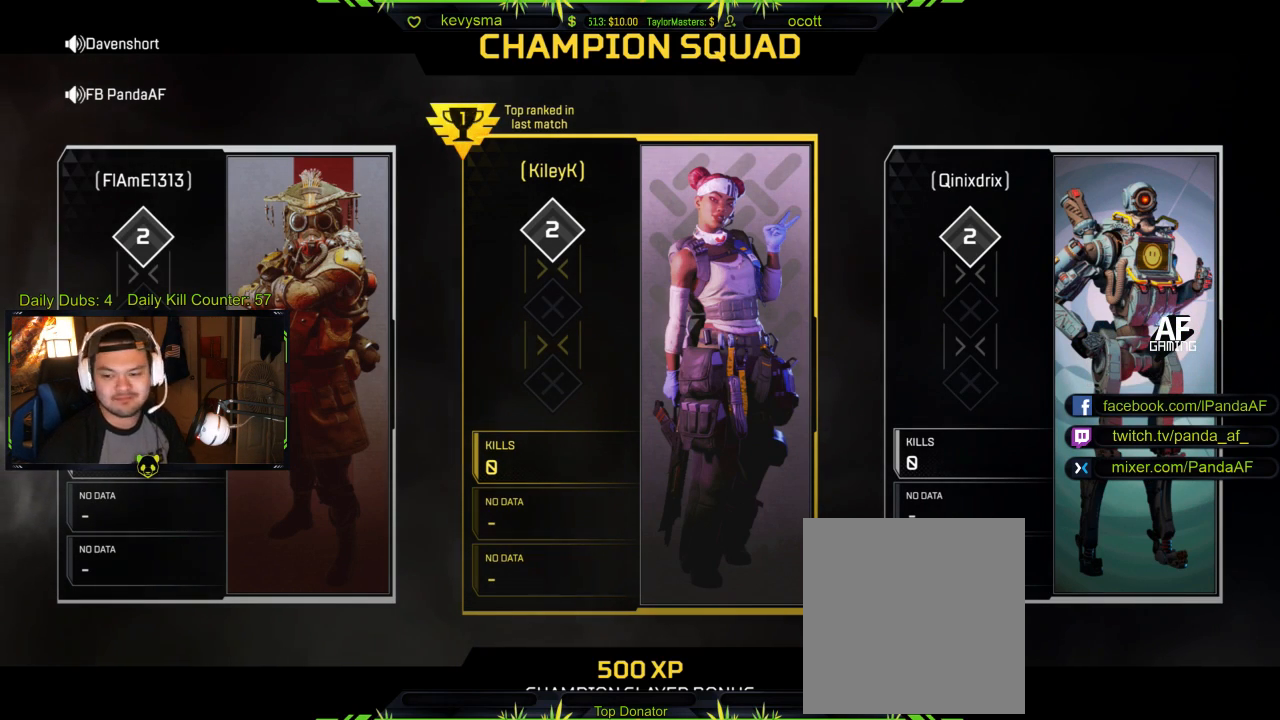
{"dt_ms": 500, "buttons": [], "left_stick": "center", "right_stick": "center", "events": []}
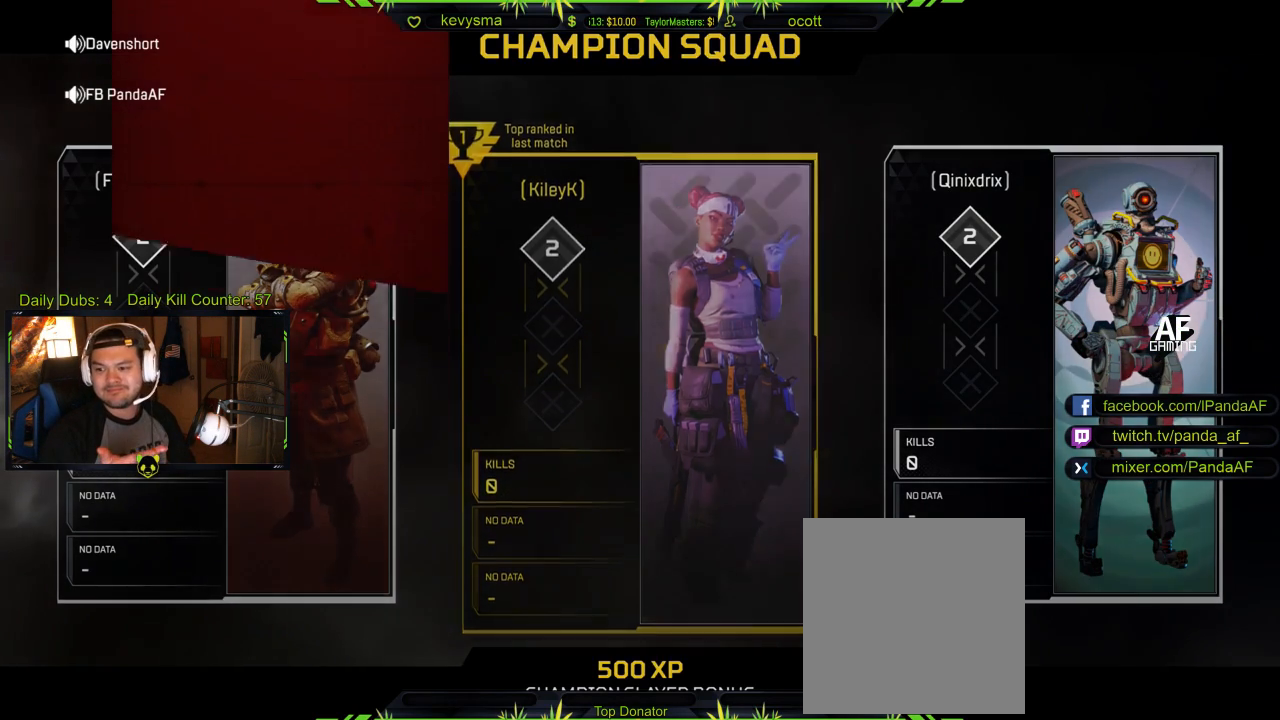
{"dt_ms": 1000, "buttons": [], "left_stick": "center", "right_stick": "center"}
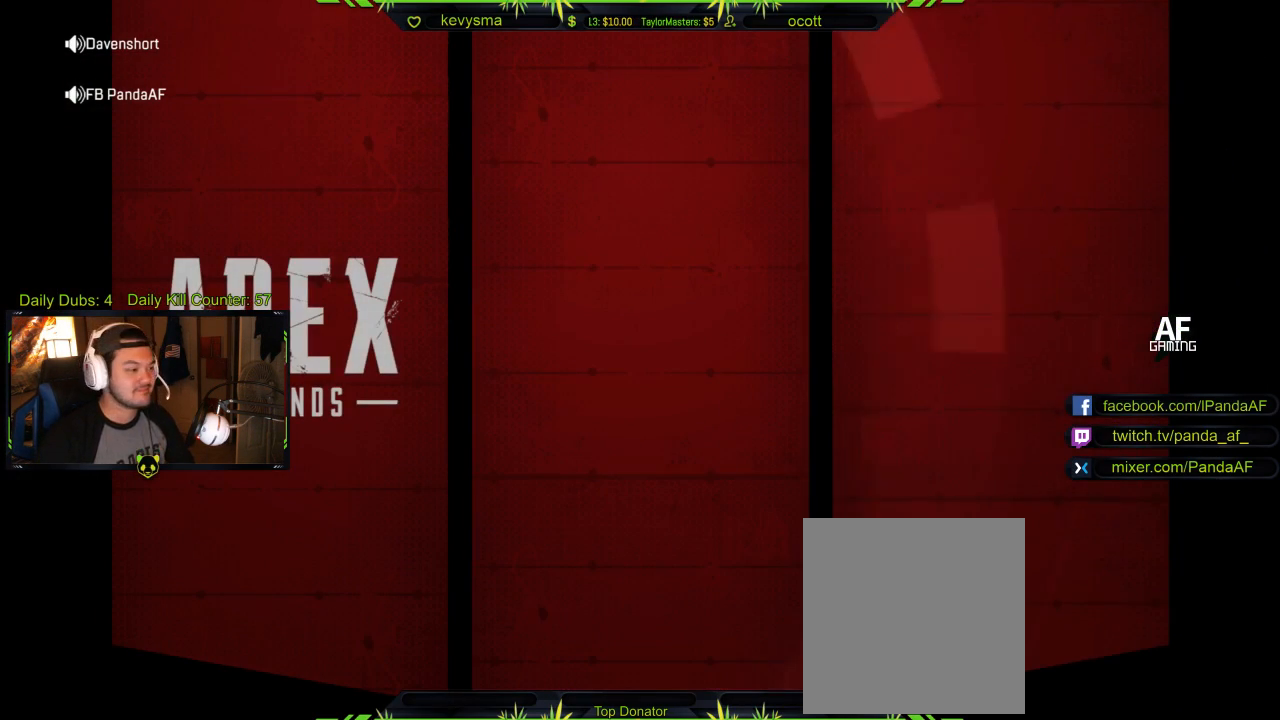
{"dt_ms": 500, "buttons": [], "left_stick": "center", "right_stick": "center", "events": []}
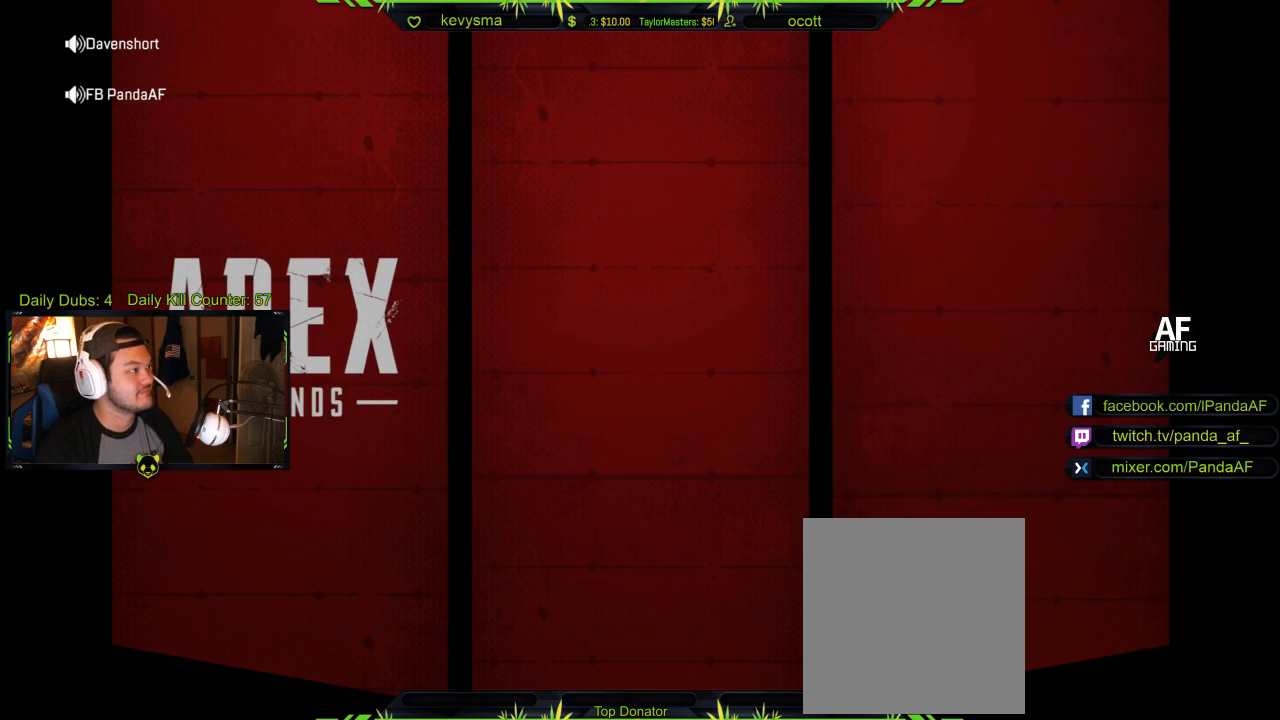
{"dt_ms": 500, "buttons": [], "left_stick": "center", "right_stick": "center", "events": []}
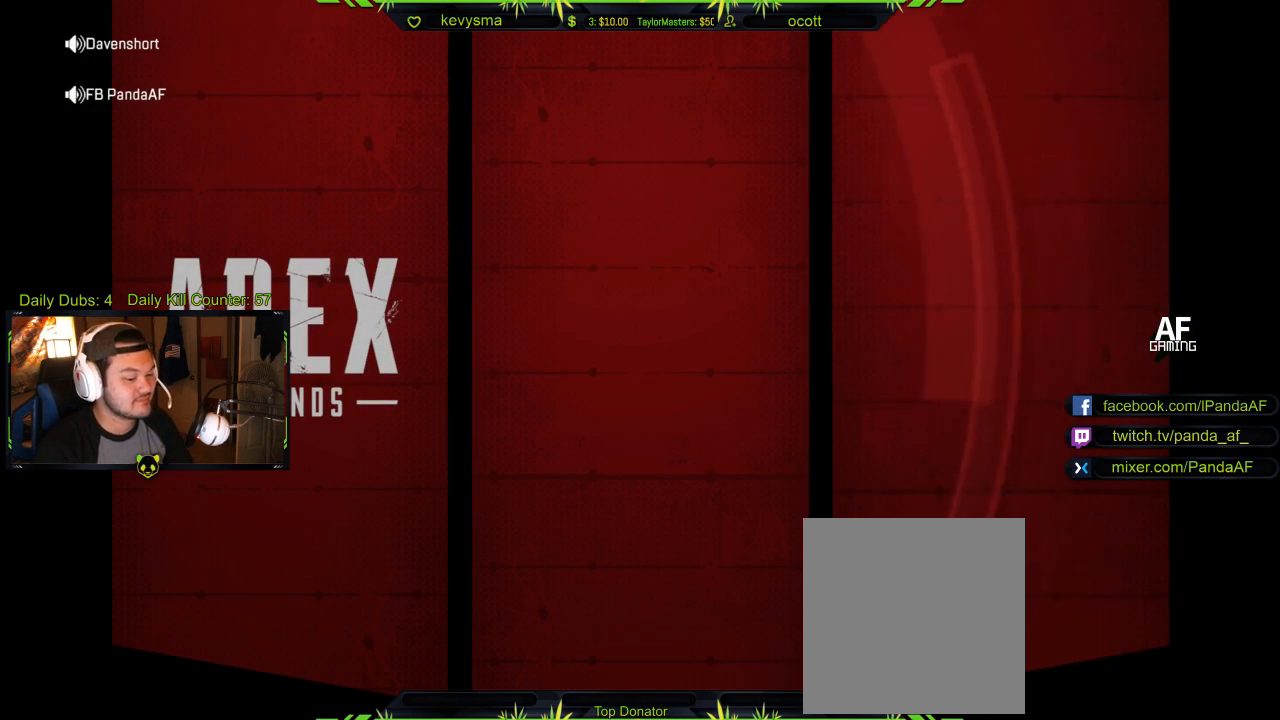
{"dt_ms": 1000, "buttons": [], "left_stick": "center", "right_stick": "center"}
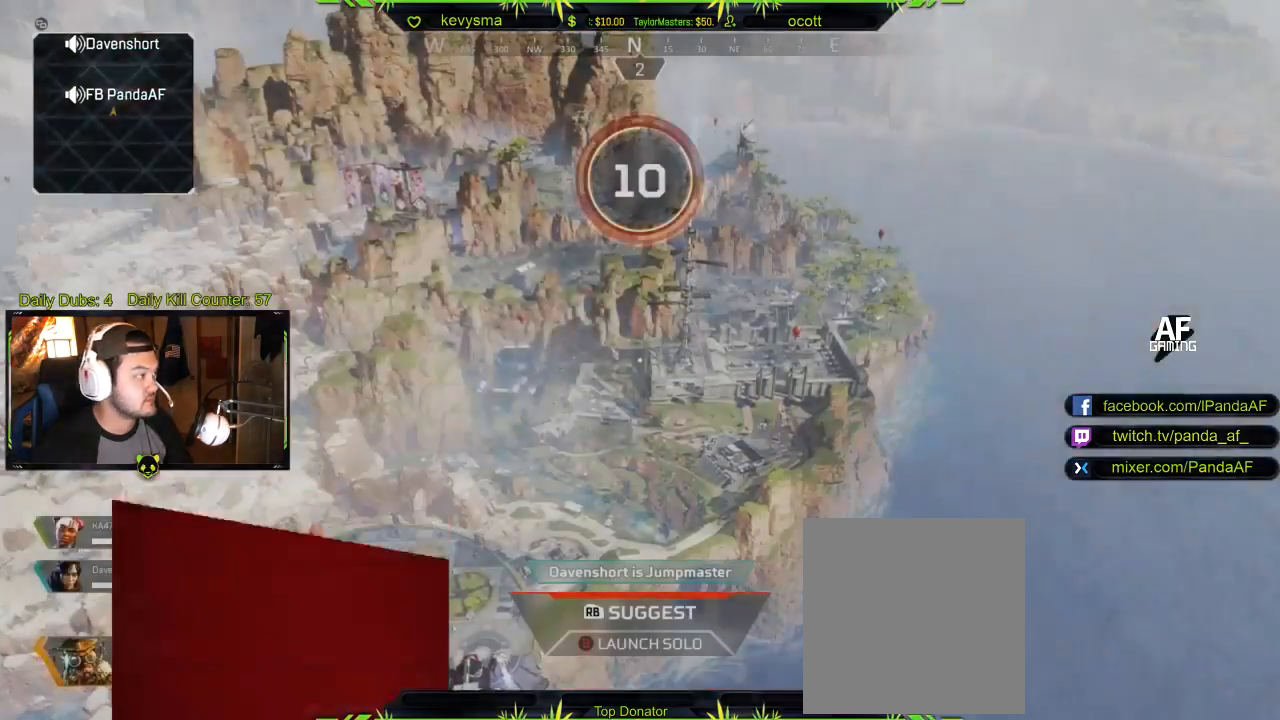
{"dt_ms": 500, "buttons": [], "left_stick": "center", "right_stick": "center", "events": []}
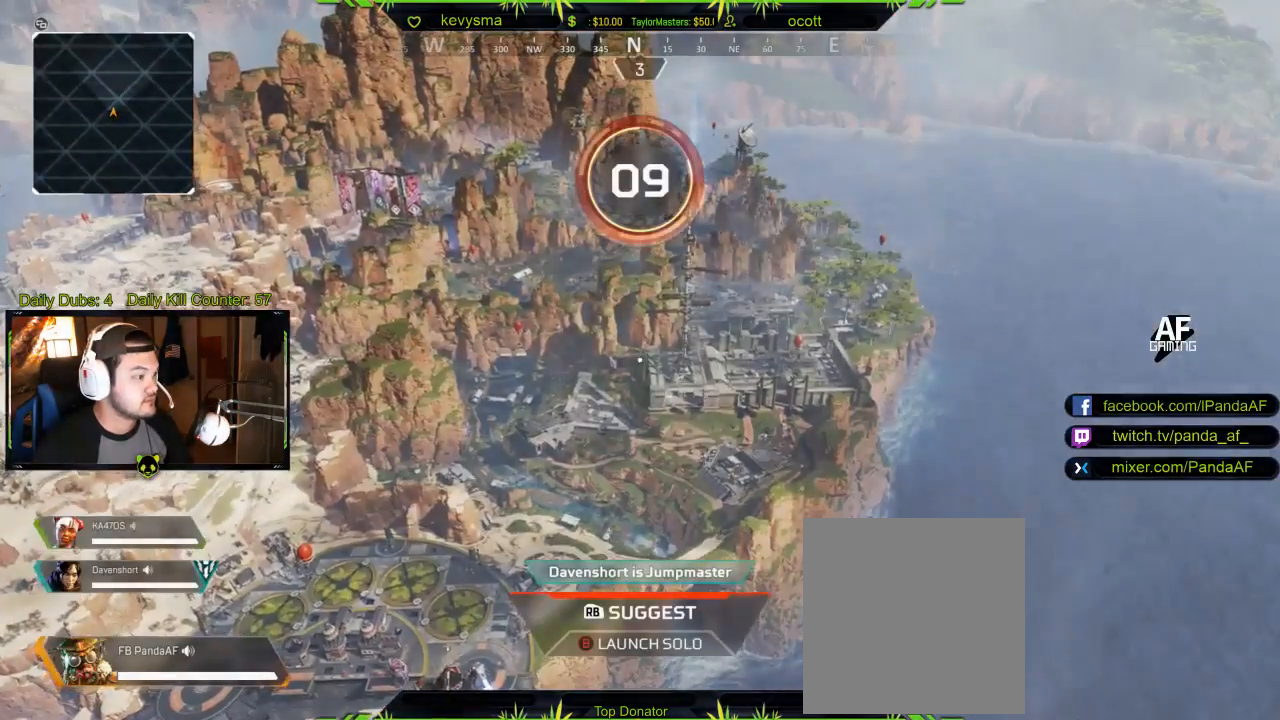
{"dt_ms": 500, "buttons": [], "left_stick": "center", "right_stick": "center", "events": [[250, "SELECT", "down"], [433, "SELECT", "up"]]}
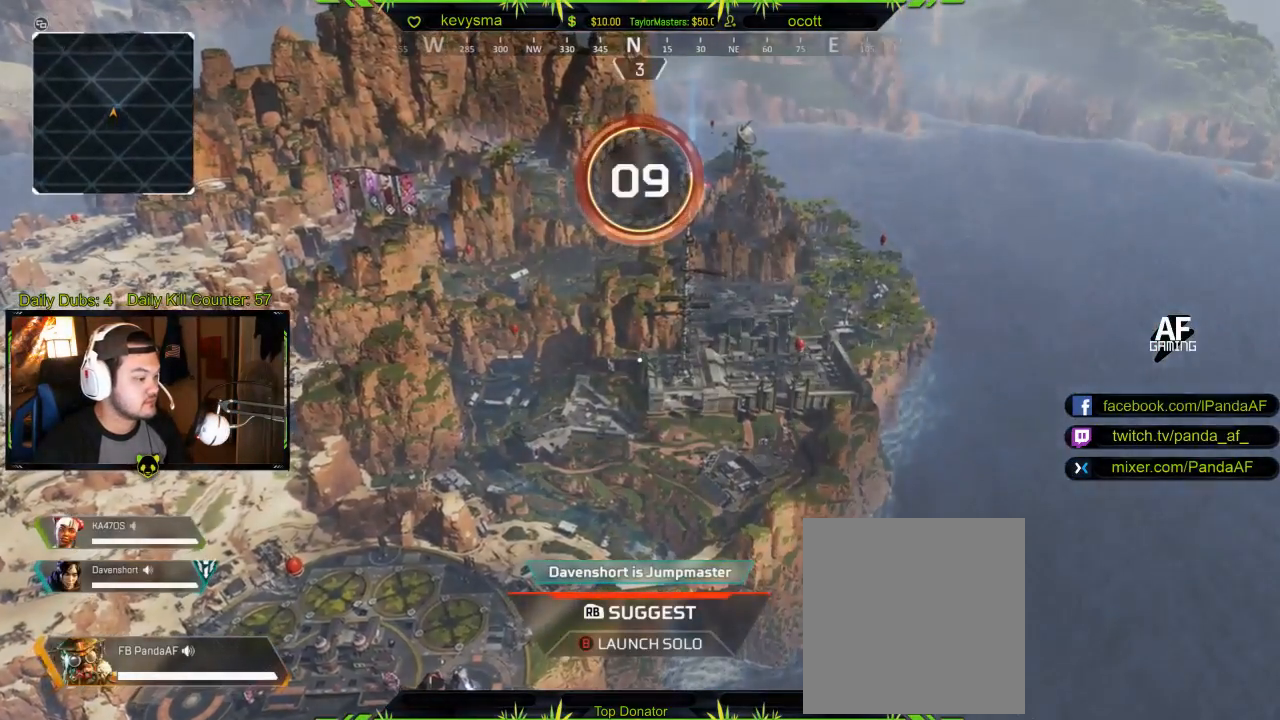
{"dt_ms": 500, "buttons": [], "left_stick": "center", "right_stick": "center", "events": []}
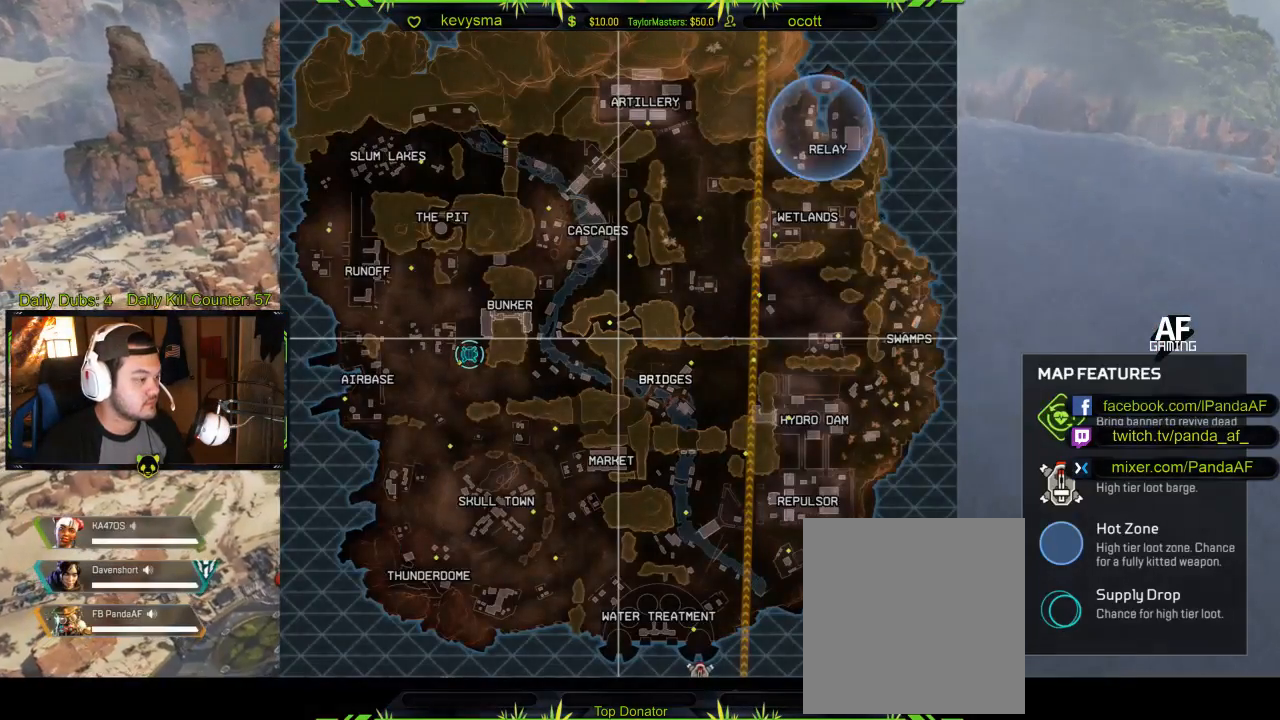
{"dt_ms": 500, "buttons": [], "left_stick": "center", "right_stick": "center", "events": []}
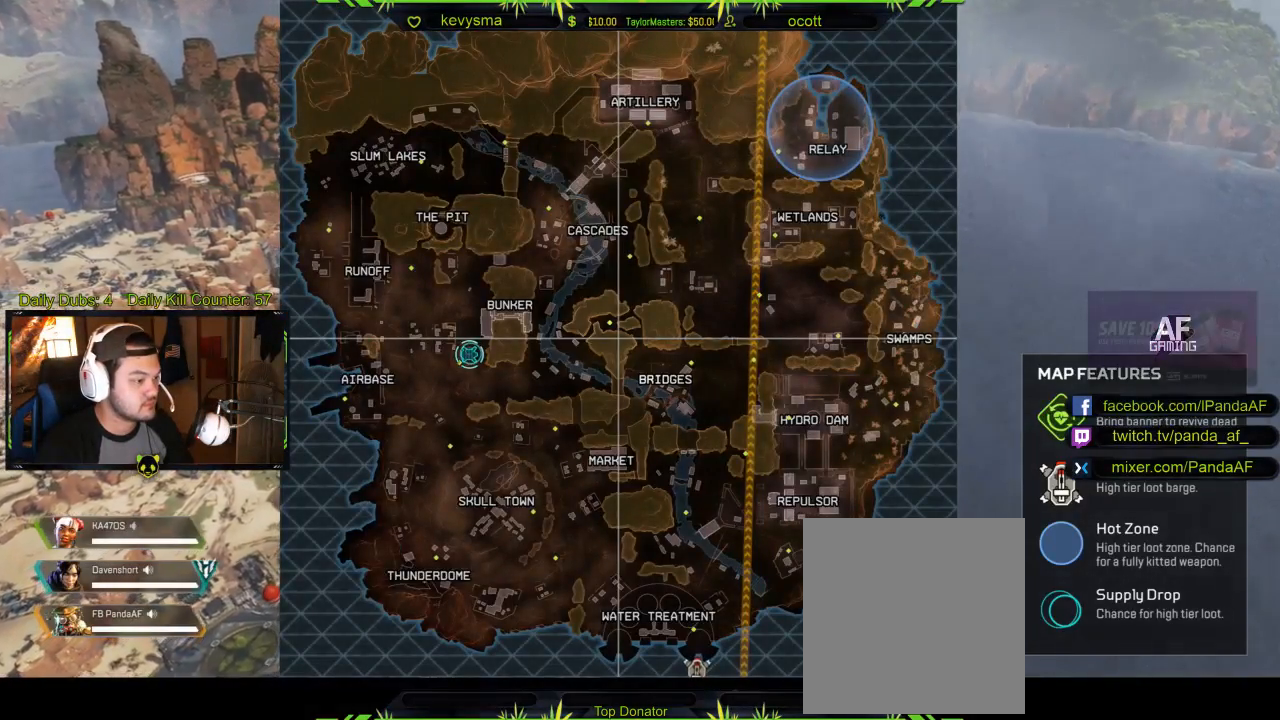
{"dt_ms": 500, "buttons": [], "left_stick": "center", "right_stick": "center", "events": [[50, "right_stick", "right"], [183, "right_stick", "center"], [350, "right_stick", "up-right"], [500, "right_stick", "center"]]}
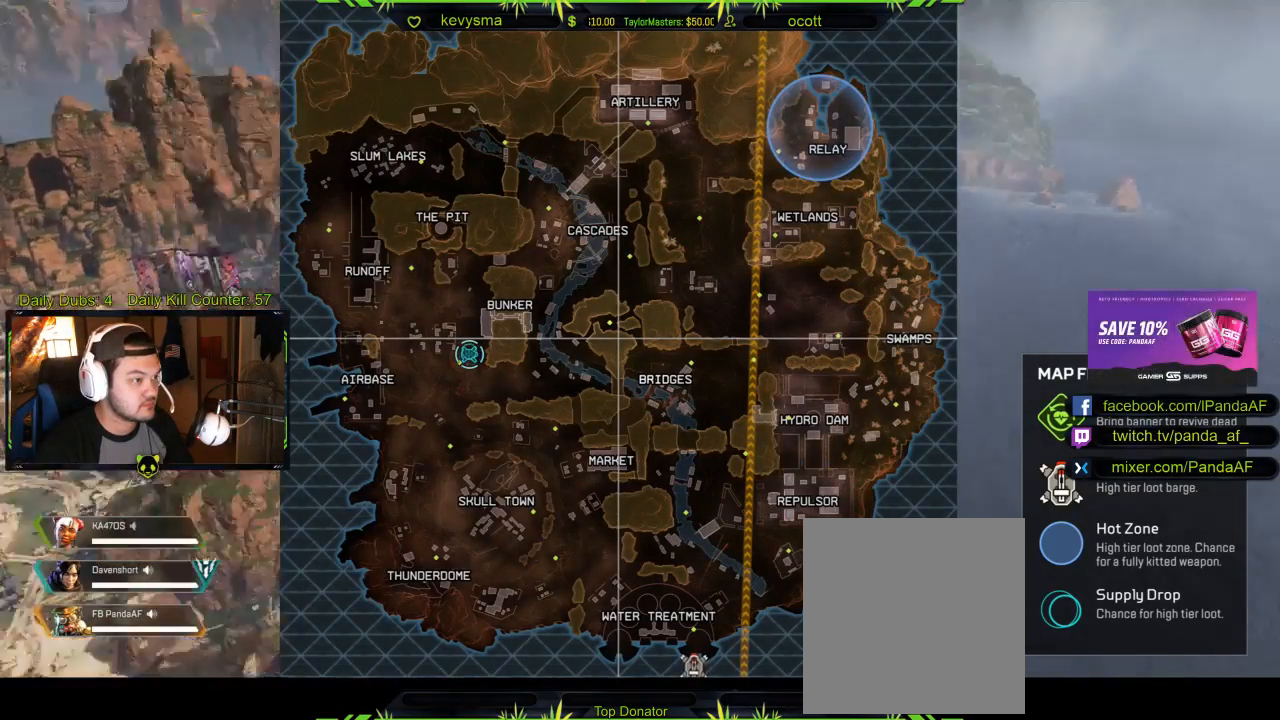
{"dt_ms": 500, "buttons": [], "left_stick": "up-right", "right_stick": "center", "events": [[317, "left_stick", "up-right"]]}
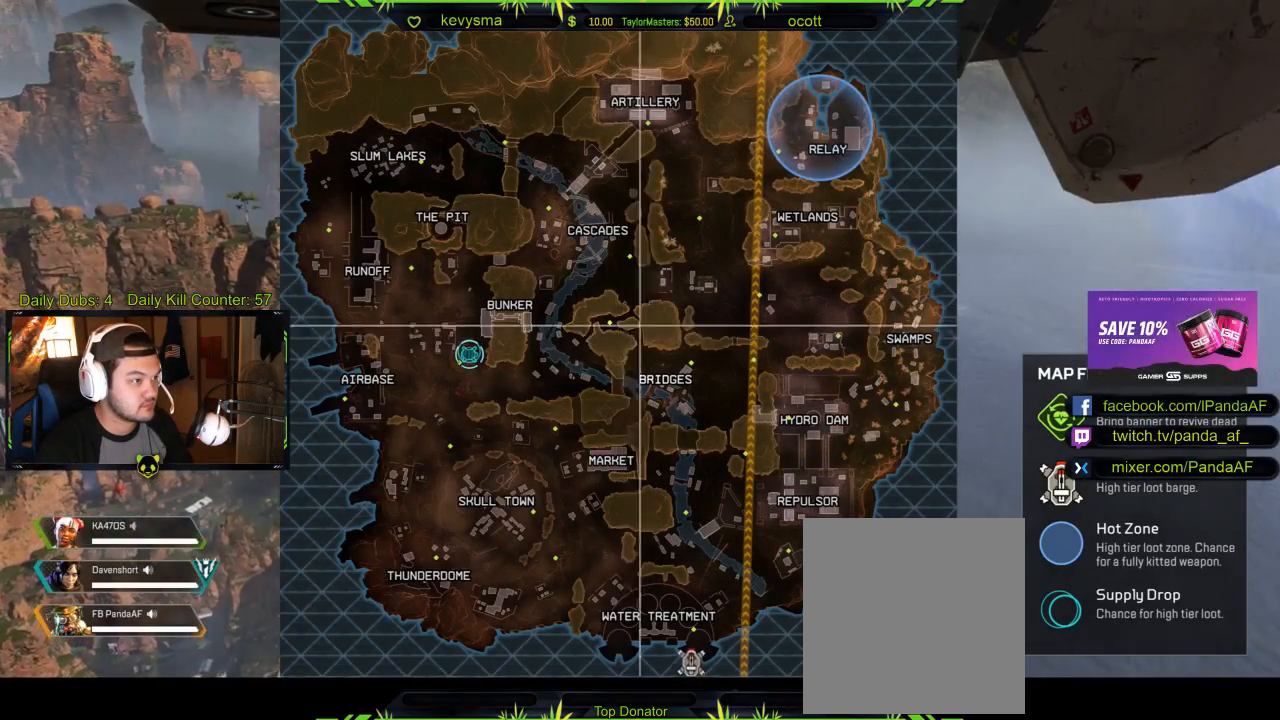
{"dt_ms": 500, "buttons": [], "left_stick": "center", "right_stick": "center", "events": [[233, "left_stick", "right"], [367, "left_stick", "center"]]}
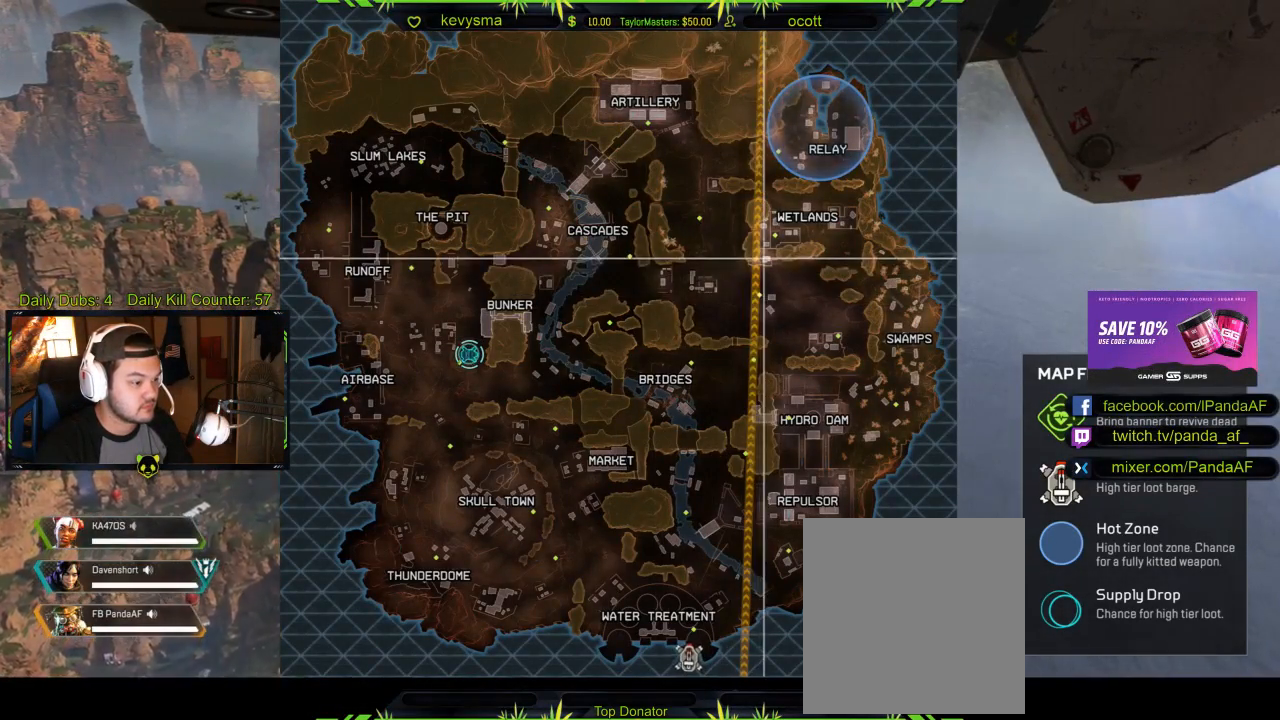
{"dt_ms": 500, "buttons": [], "left_stick": "down", "right_stick": "center", "events": [[100, "left_stick", "down"]]}
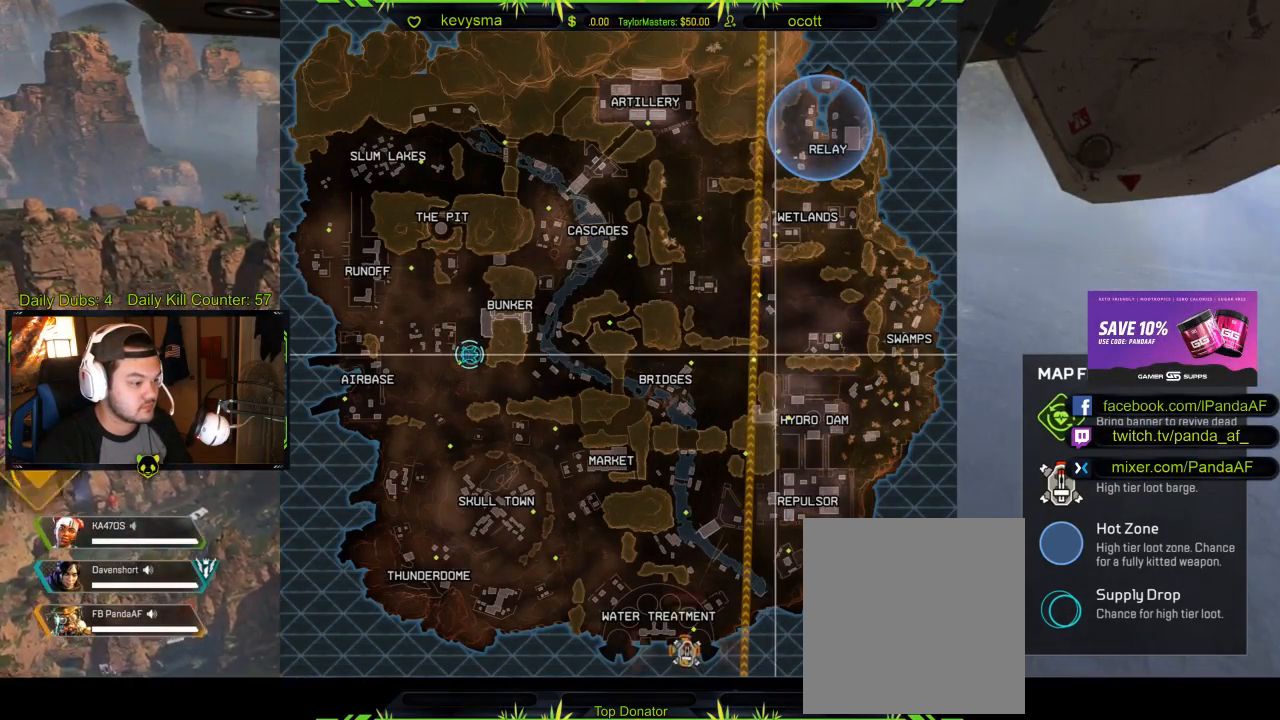
{"dt_ms": 500, "buttons": [], "left_stick": "left", "right_stick": "center", "events": [[33, "left_stick", "center"], [400, "left_stick", "left"]]}
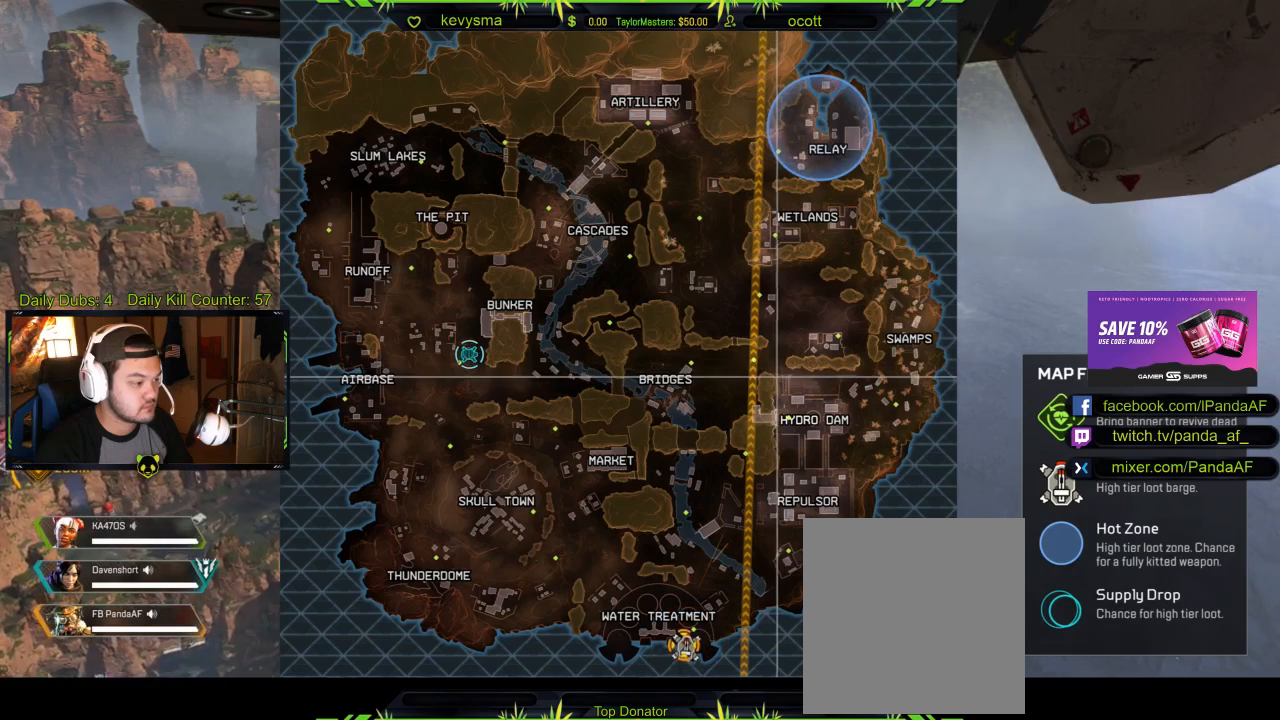
{"dt_ms": 500, "buttons": [], "left_stick": "left", "right_stick": "center", "events": [[217, "left_stick", "center"], [500, "left_stick", "left"]]}
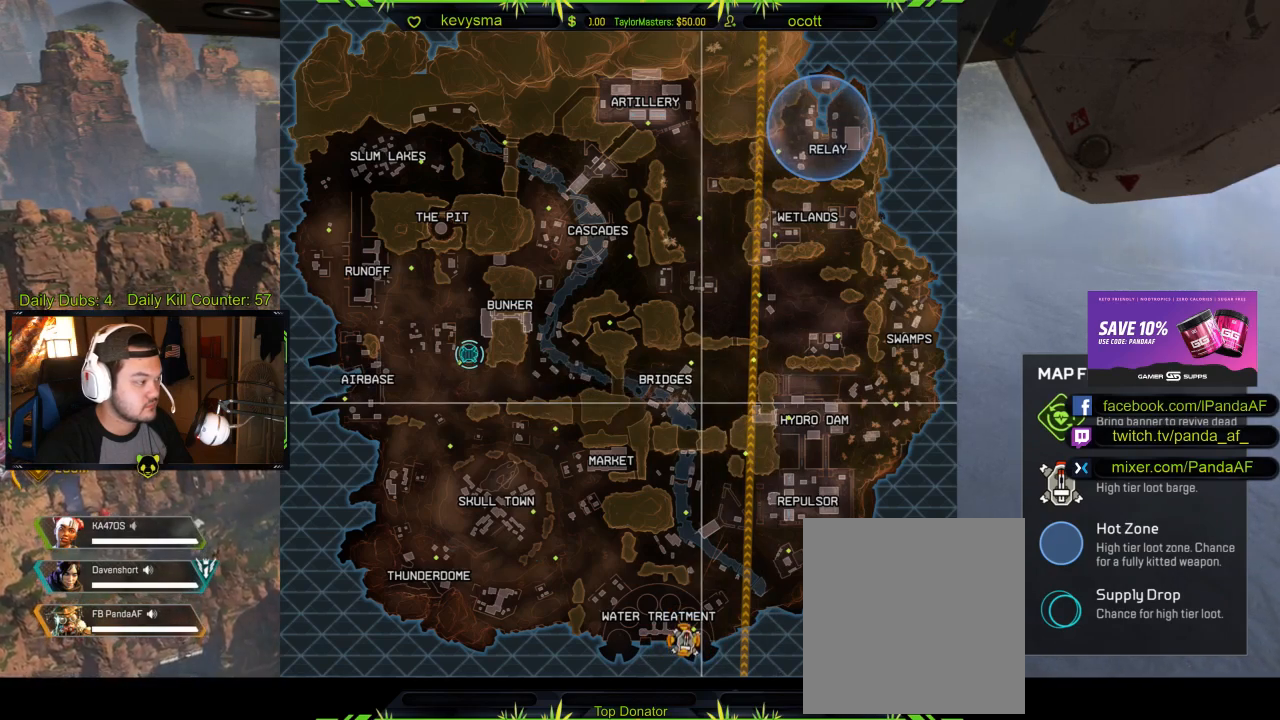
{"dt_ms": 500, "buttons": [], "left_stick": "center", "right_stick": "center", "events": [[500, "left_stick", "center"]]}
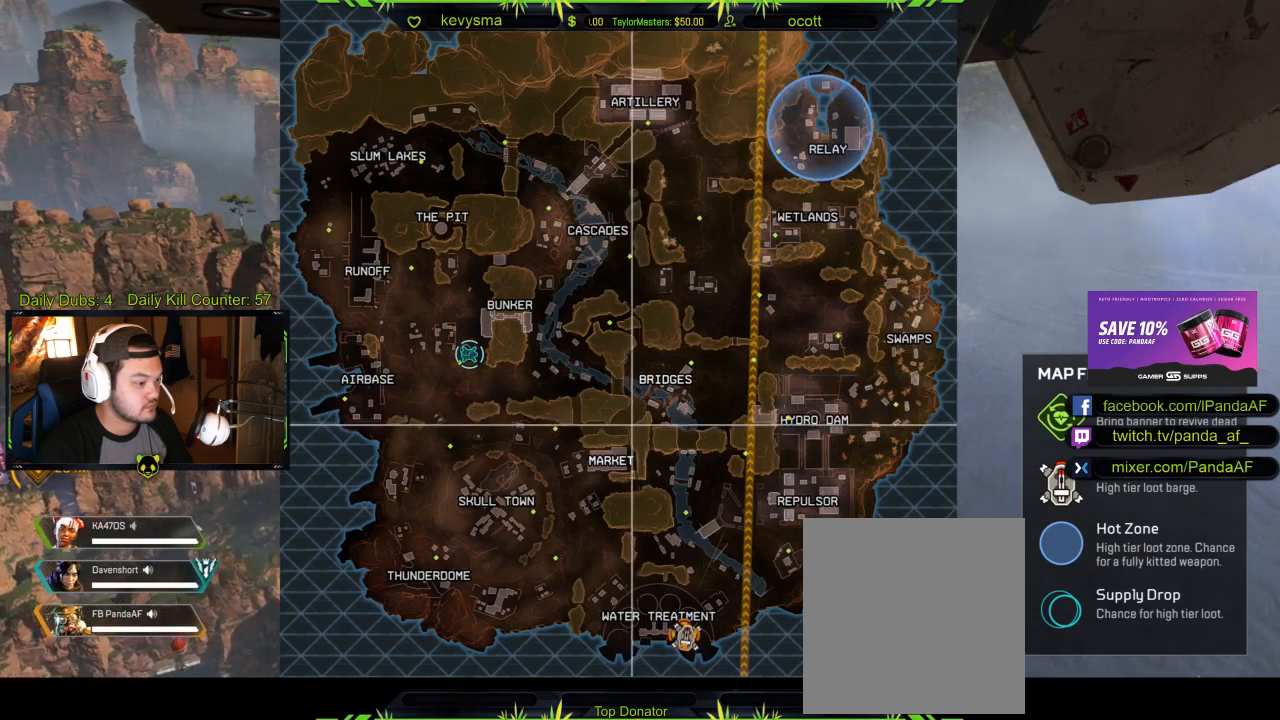
{"dt_ms": 500, "buttons": [], "left_stick": "center", "right_stick": "center", "events": [[267, "left_stick", "down"], [450, "left_stick", "center"]]}
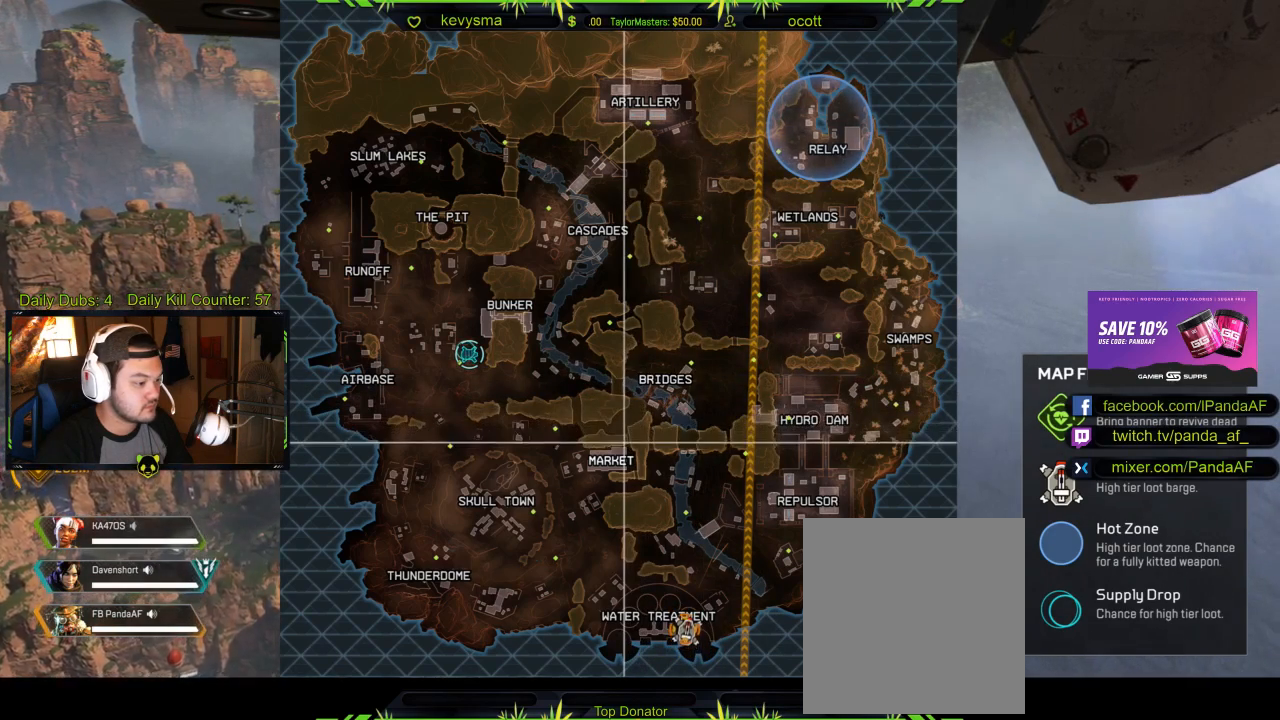
{"dt_ms": 500, "buttons": [], "left_stick": "down", "right_stick": "center", "events": [[450, "left_stick", "down"]]}
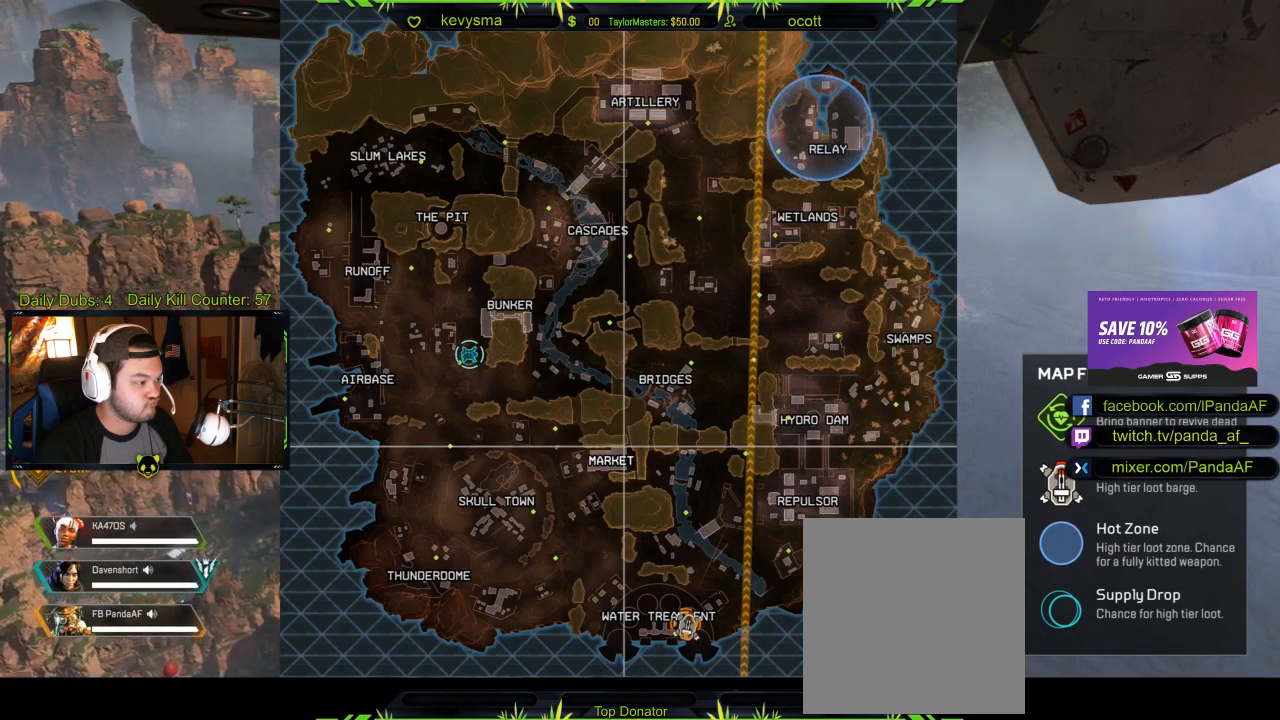
{"dt_ms": 500, "buttons": [], "left_stick": "center", "right_stick": "center", "events": [[100, "left_stick", "center"]]}
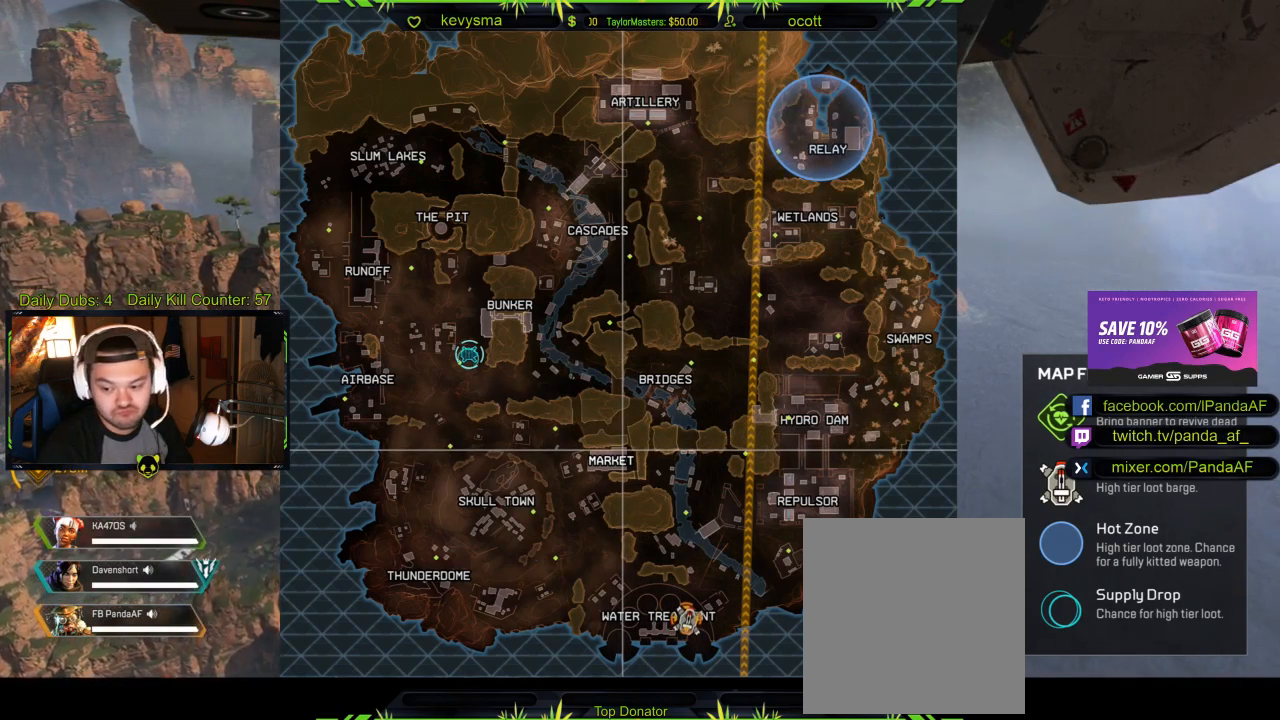
{"dt_ms": 500, "buttons": [], "left_stick": "center", "right_stick": "center", "events": []}
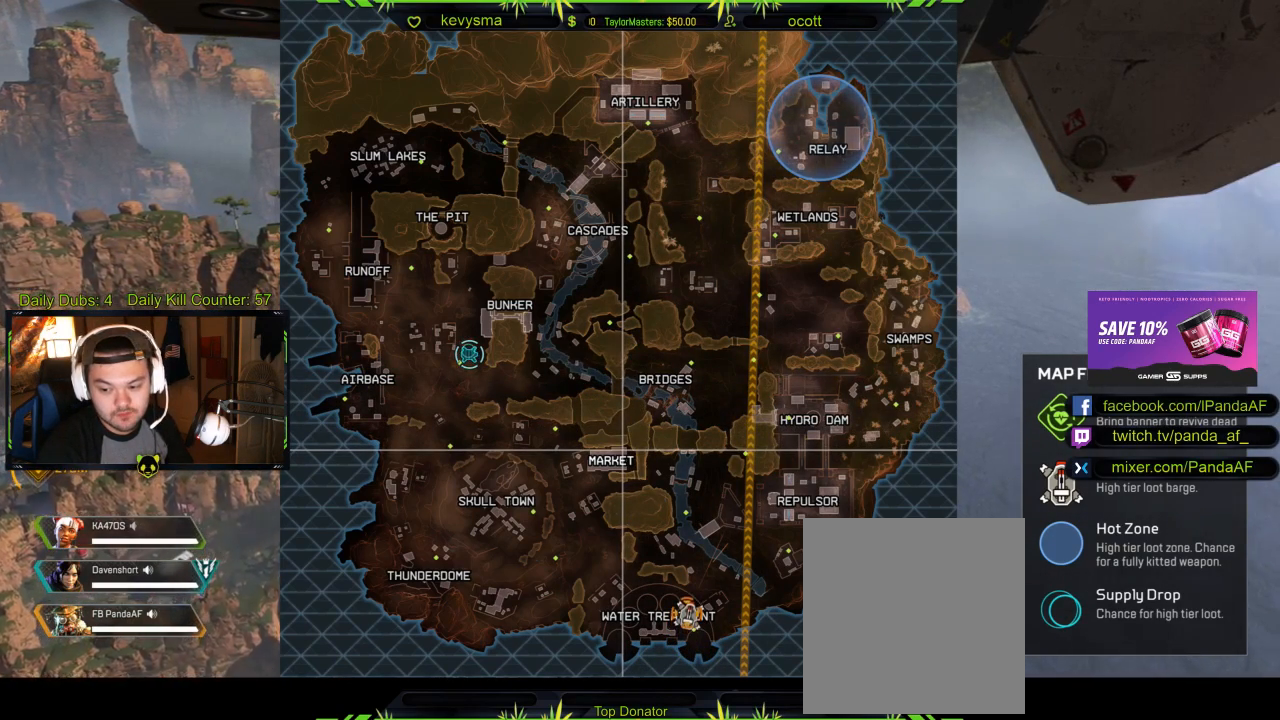
{"dt_ms": 500, "buttons": [], "left_stick": "center", "right_stick": "center", "events": [[233, "left_stick", "left"], [417, "left_stick", "center"]]}